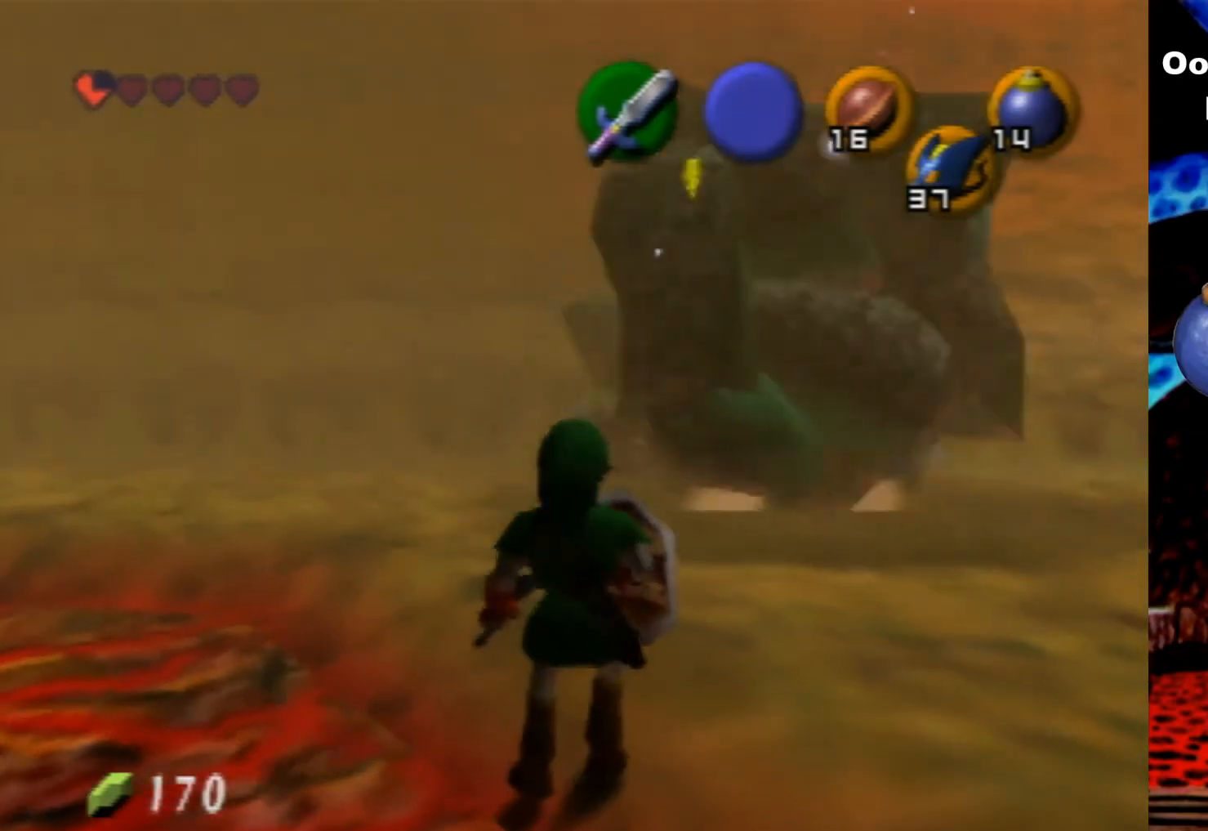
Gameplay with a controller (Nintendo layout); each line is a JSON object with the inputs held at the frame after it. "events" lists button and stick changes between this image and that frame as [ms after this image, input, new state], when the widget could be followed in between. Not read: L3 R3.
{"buttons": [], "left_stick": "up", "events": [[33, "left_stick", "center"], [500, "left_stick", "up"]]}
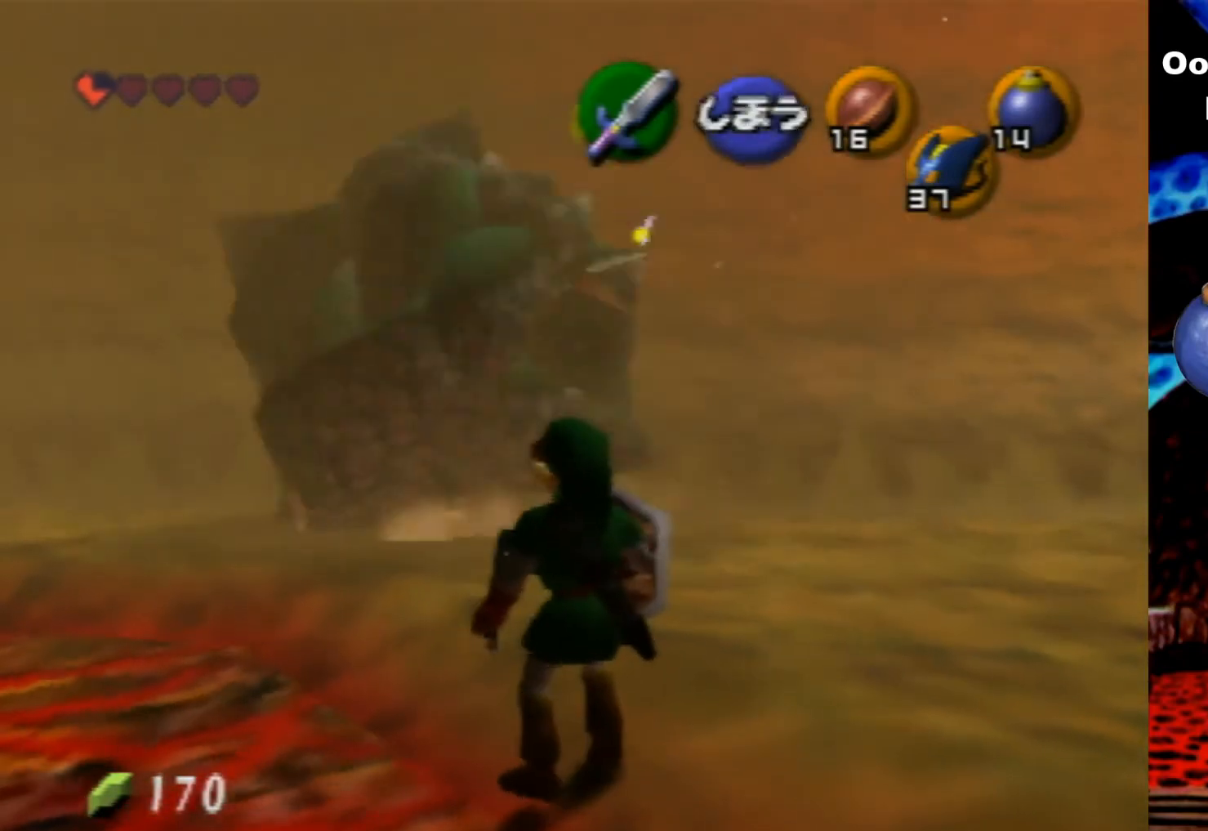
{"buttons": [], "left_stick": "up-left", "events": [[33, "left_stick", "up-right"], [133, "left_stick", "up"], [266, "left_stick", "up-left"]]}
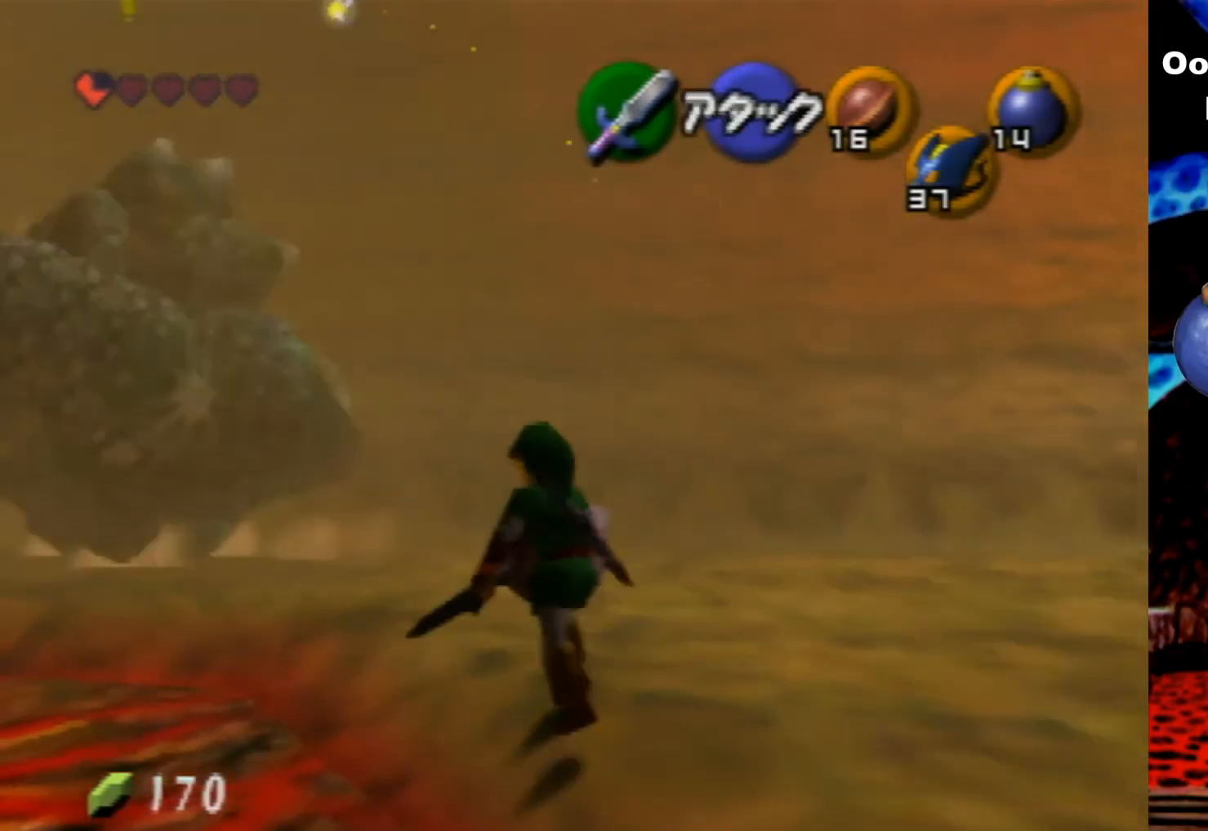
{"buttons": [], "left_stick": "up-left", "events": []}
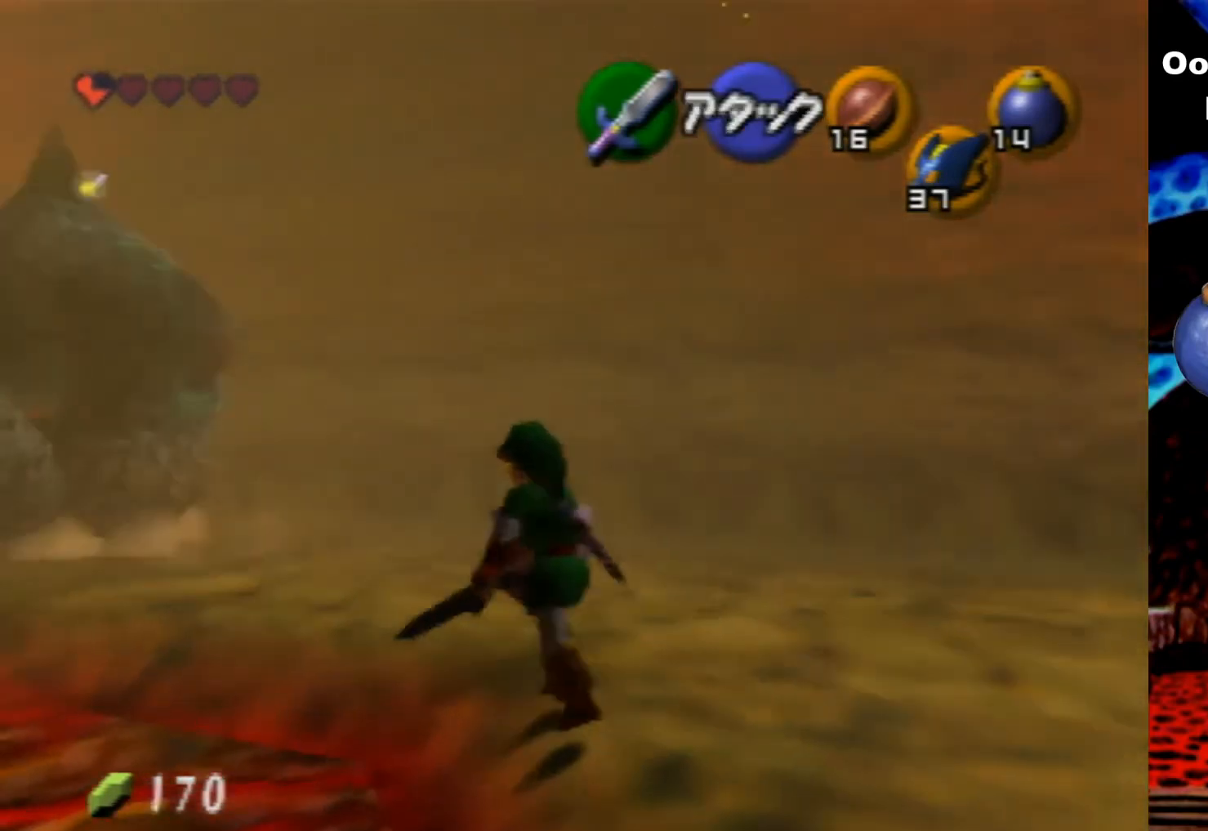
{"buttons": [], "left_stick": "up-left", "events": []}
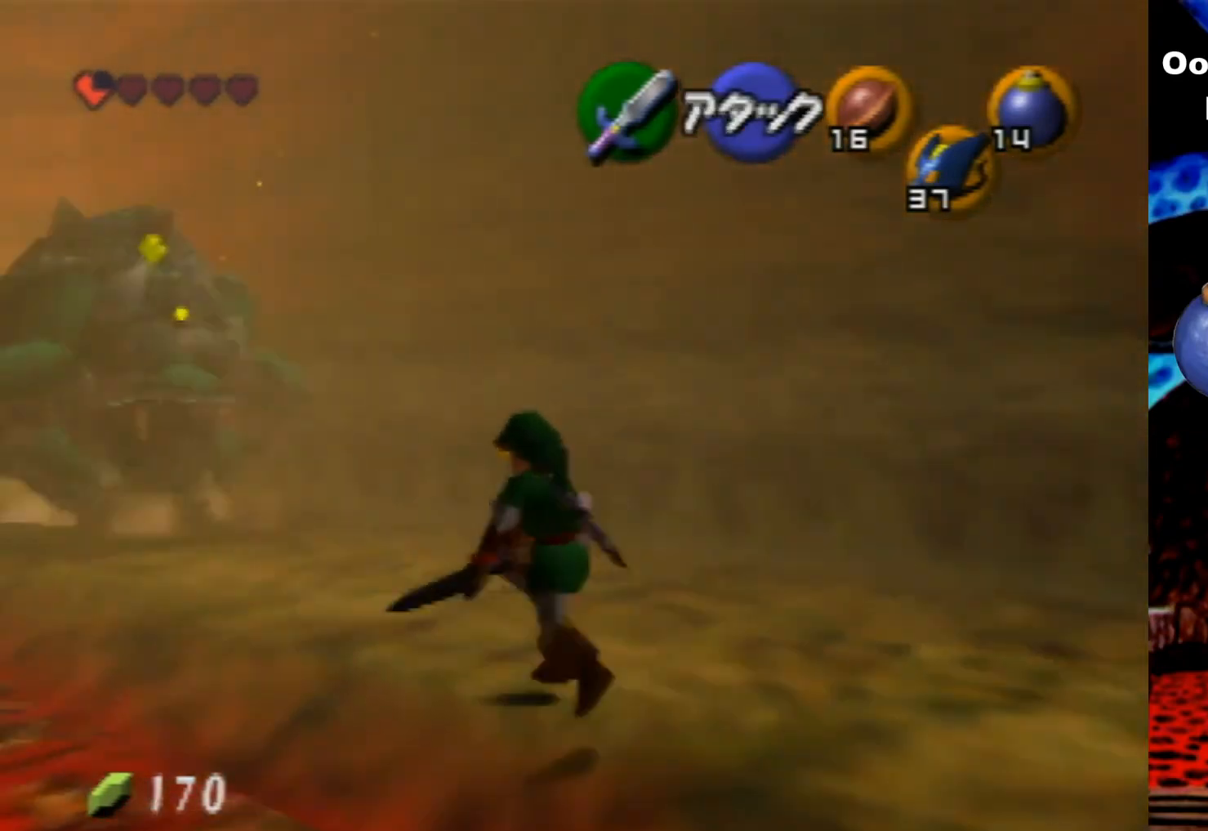
{"buttons": [], "left_stick": "up-left", "events": []}
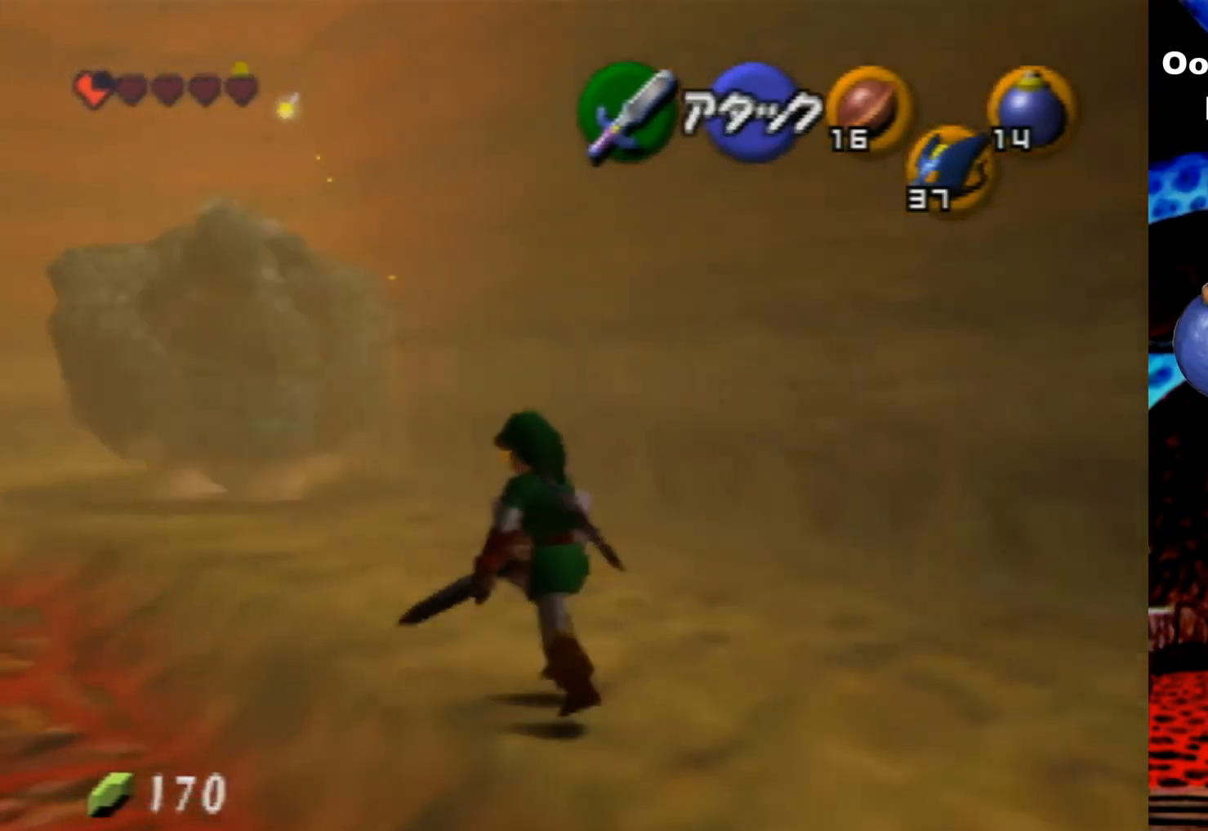
{"buttons": [], "left_stick": "up", "events": [[166, "left_stick", "up"]]}
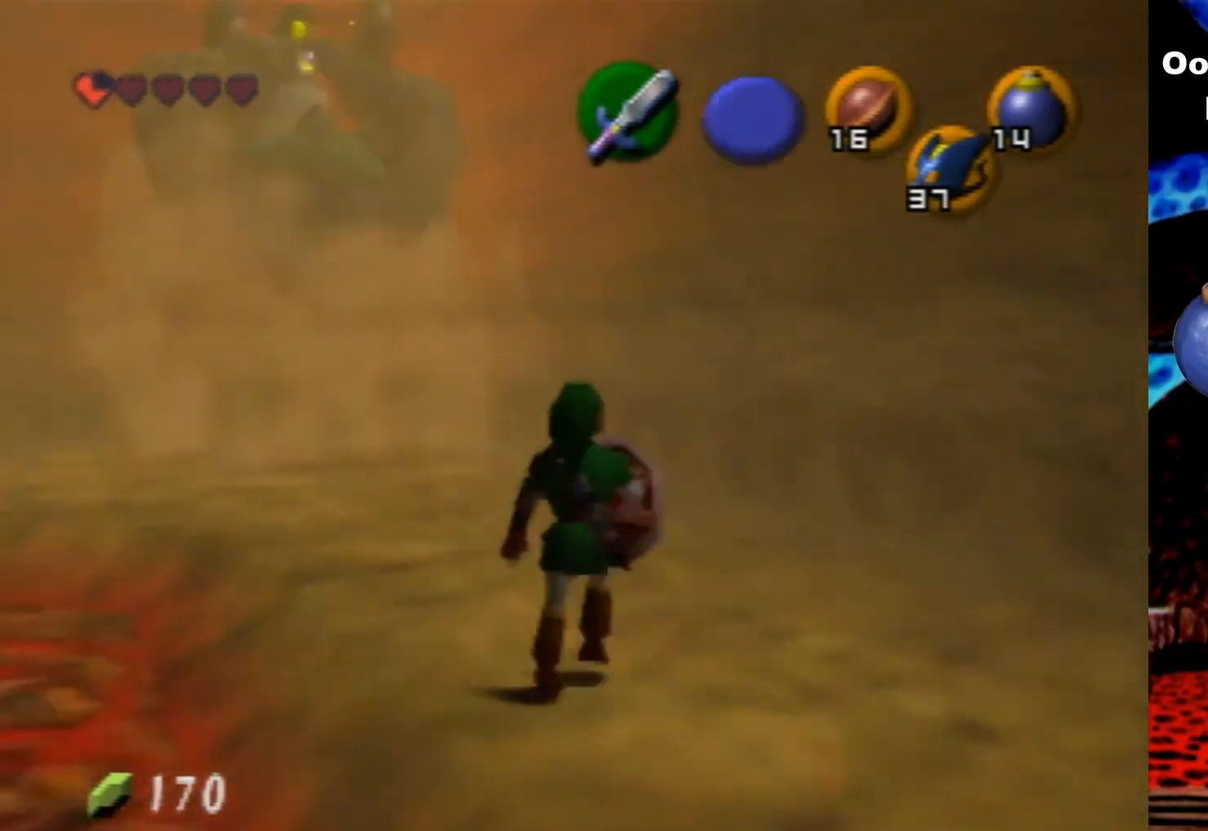
{"buttons": [], "left_stick": "up", "events": []}
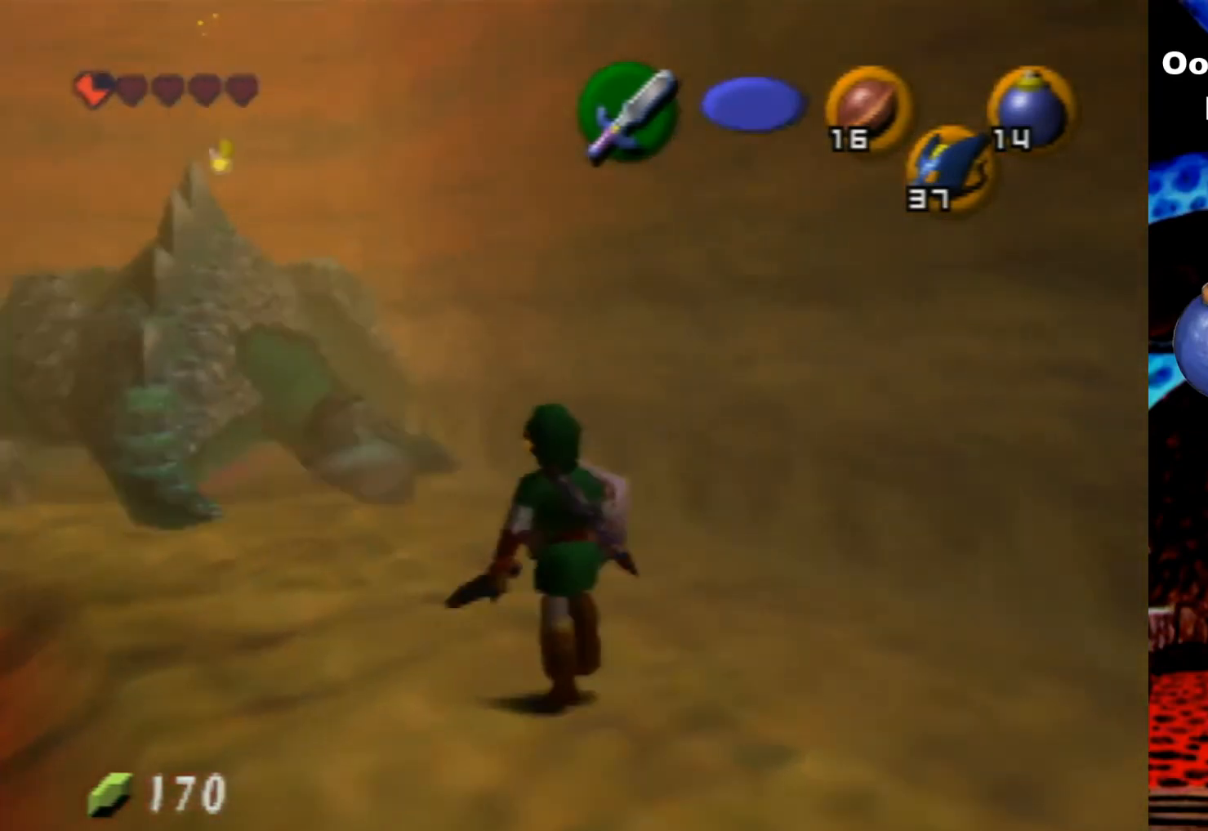
{"buttons": [], "left_stick": "center", "events": [[66, "Z", "down"], [66, "left_stick", "center"], [366, "Z", "up"]]}
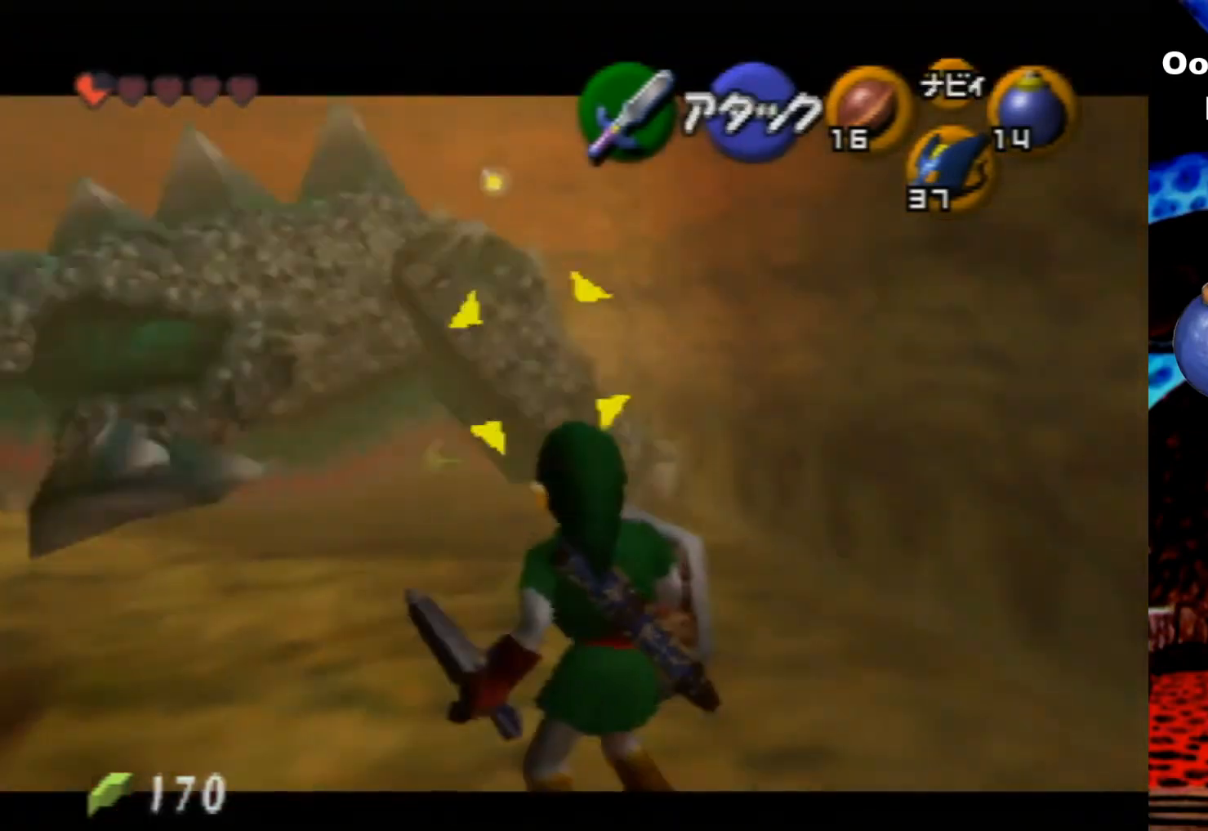
{"buttons": [], "left_stick": "center", "events": []}
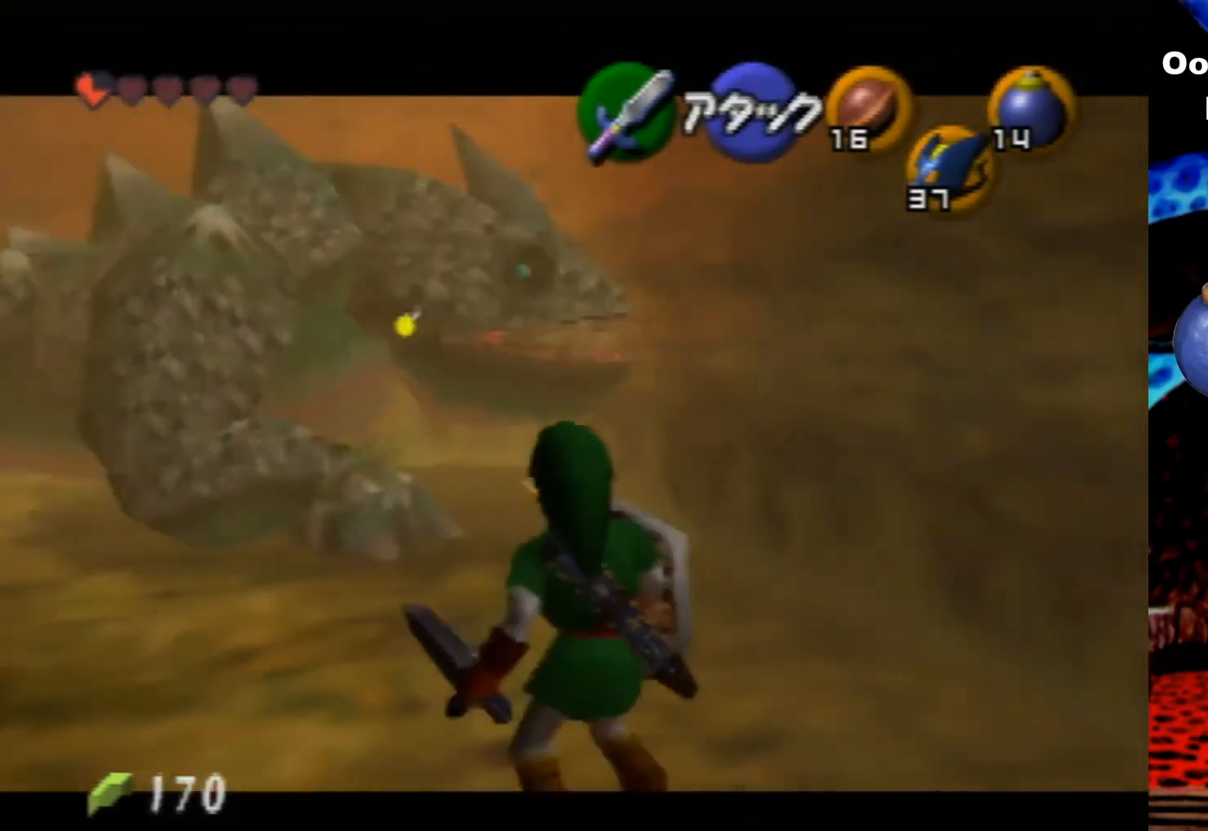
{"buttons": [], "left_stick": "center", "events": []}
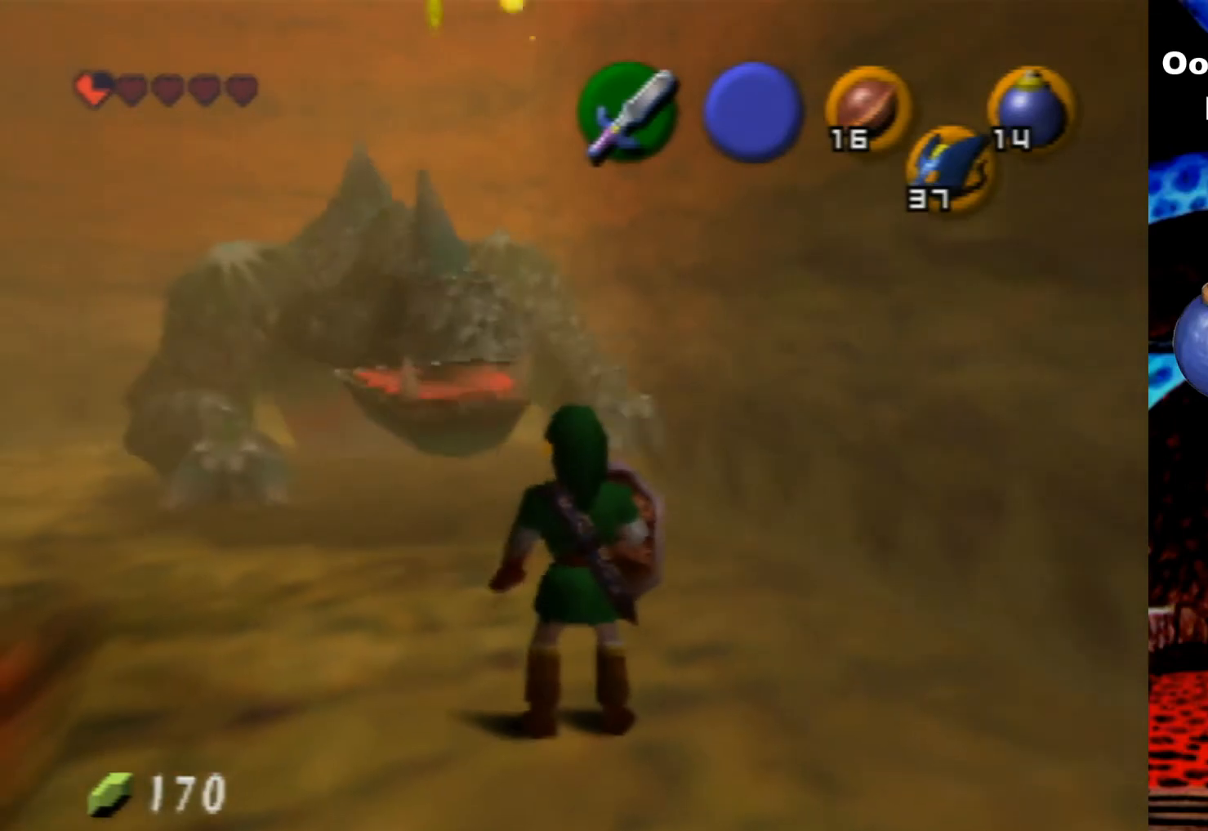
{"buttons": [], "left_stick": "center", "events": []}
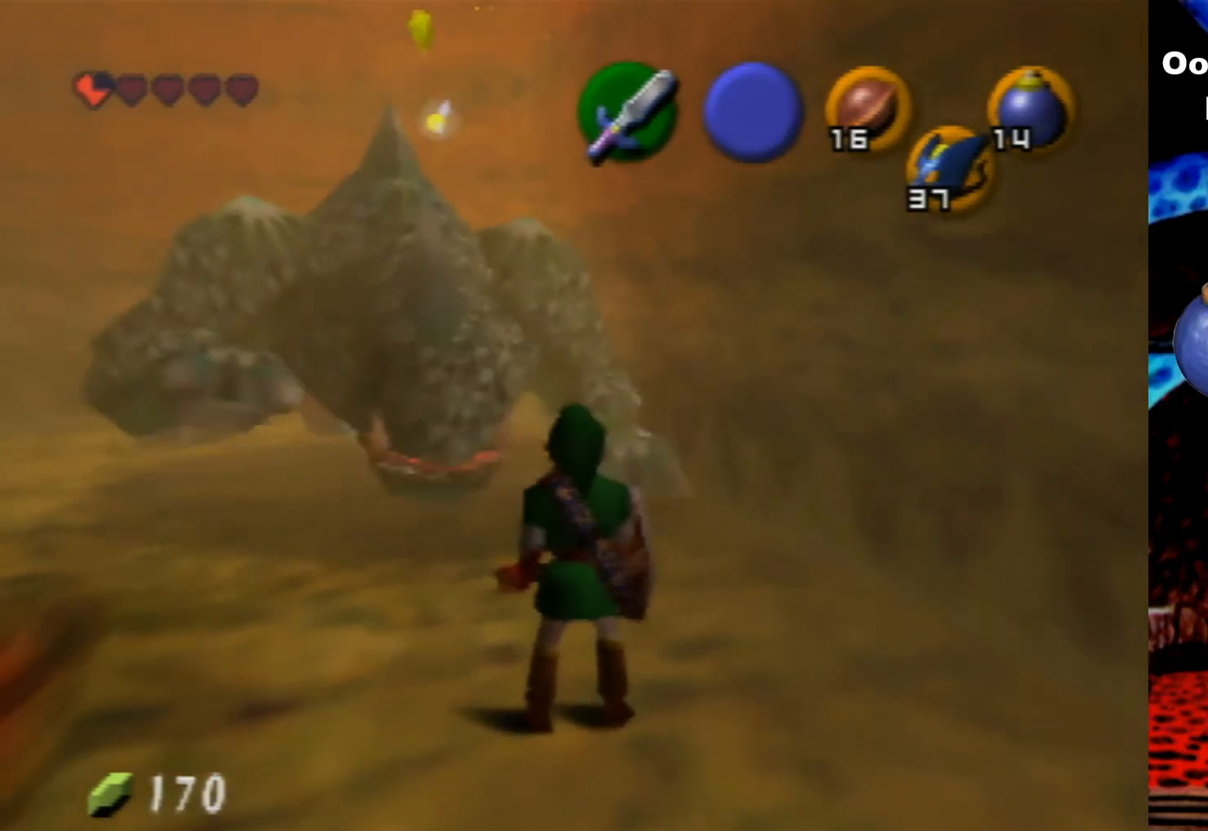
{"buttons": [], "left_stick": "center", "events": []}
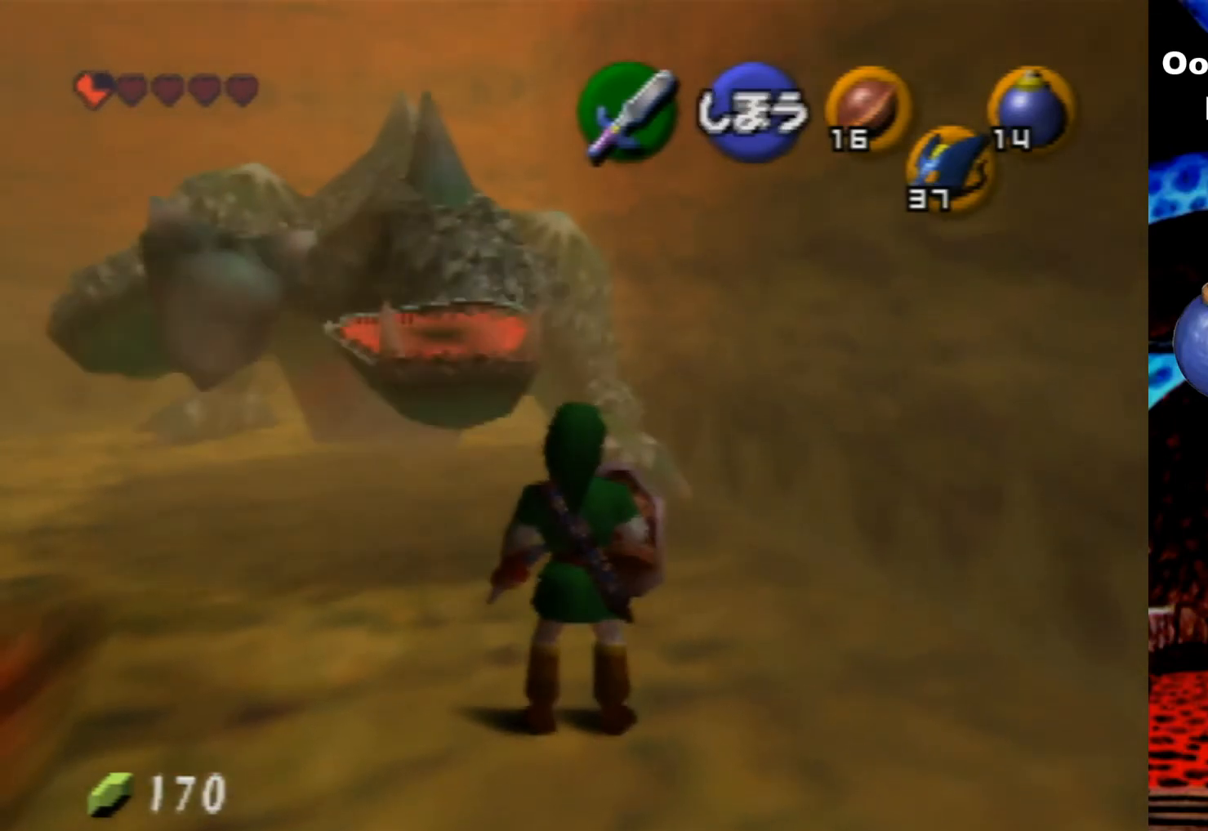
{"buttons": [], "left_stick": "center", "events": []}
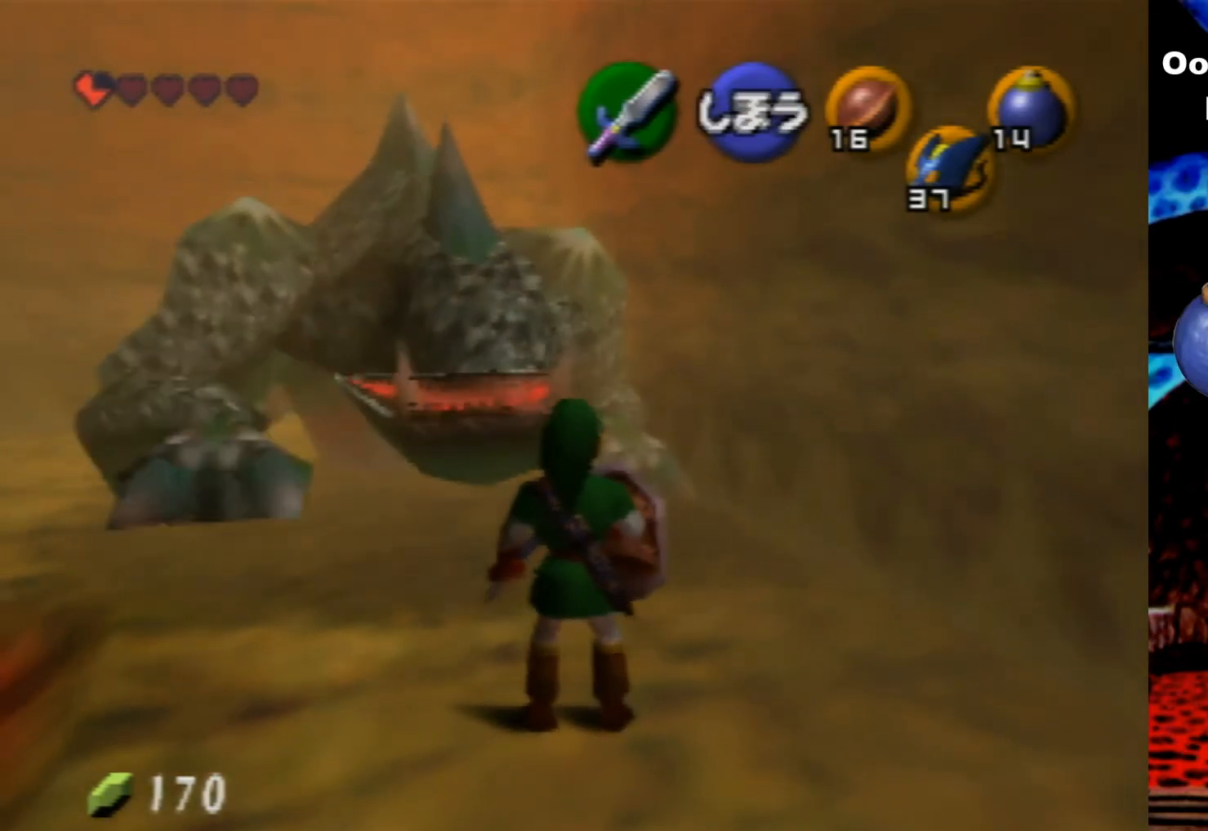
{"buttons": [], "left_stick": "center", "events": []}
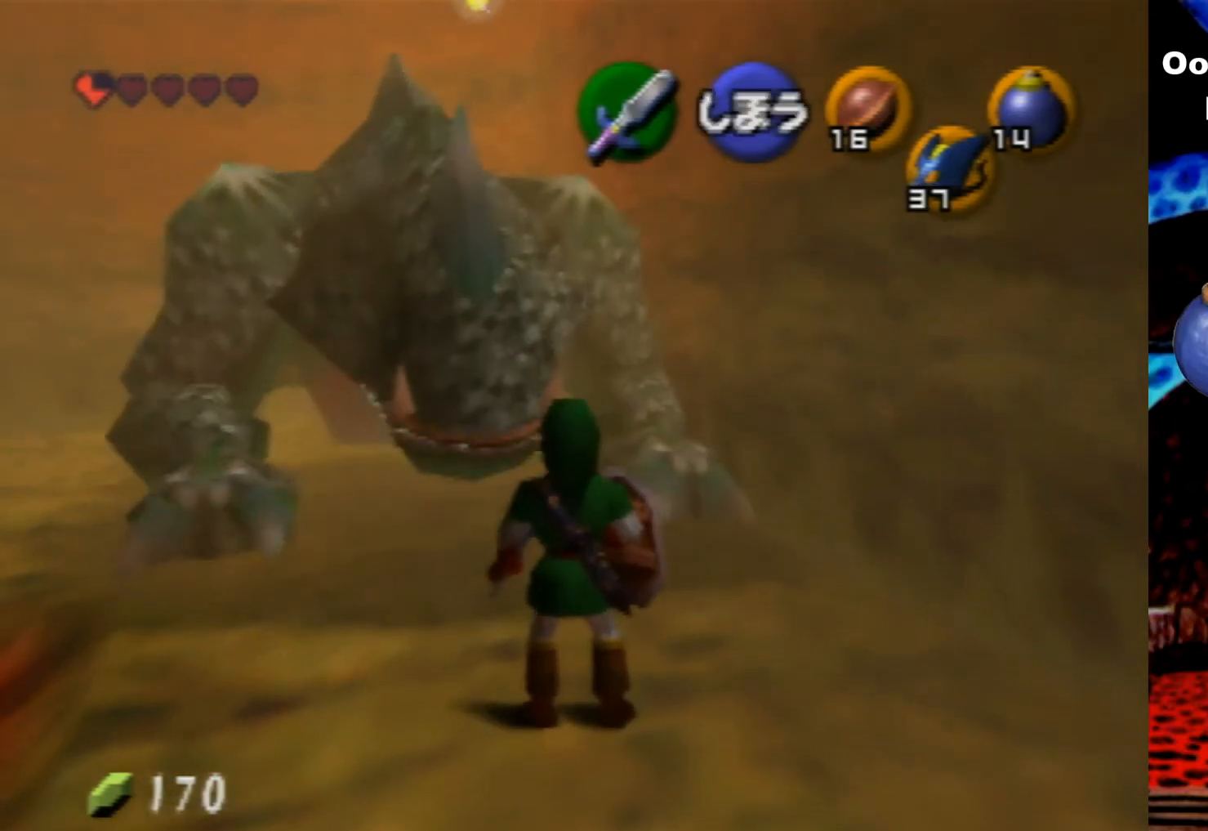
{"buttons": [], "left_stick": "center", "events": [[66, "C_RIGHT", "down"], [200, "C_RIGHT", "up"]]}
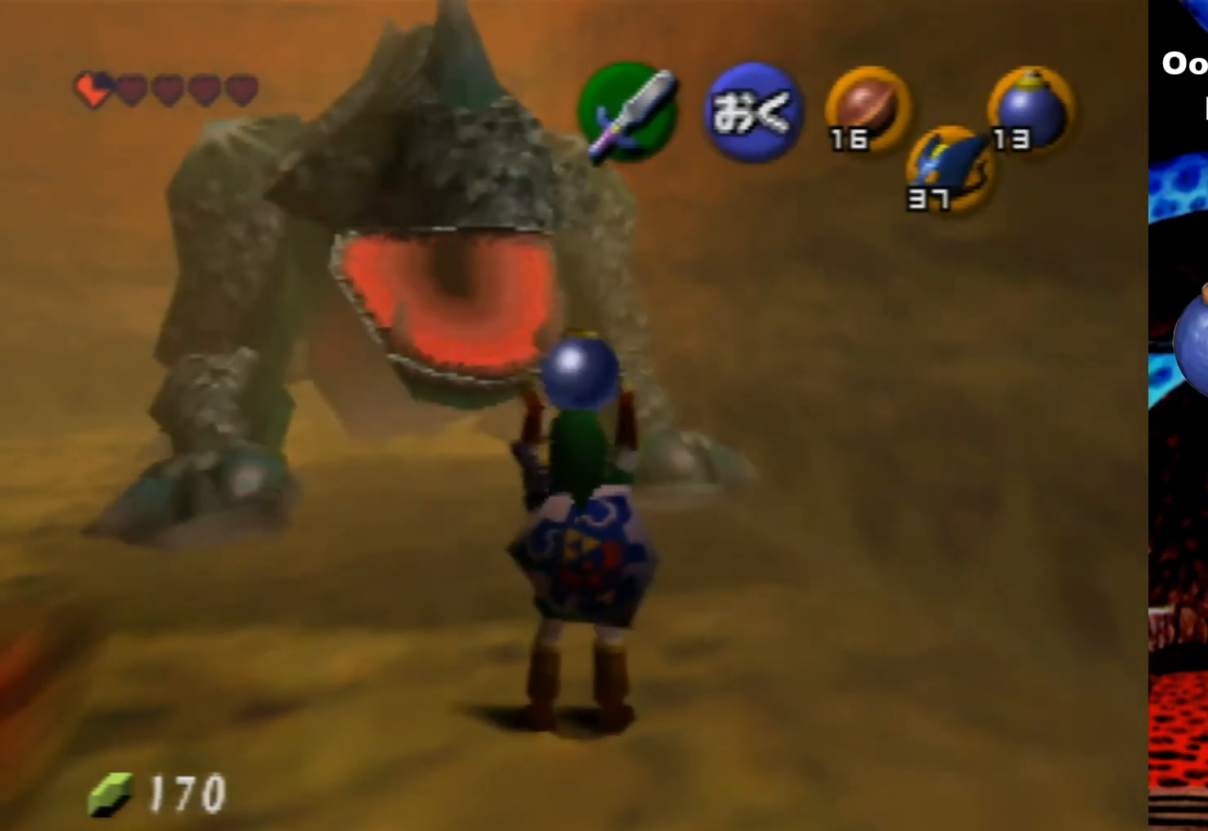
{"buttons": ["A"], "left_stick": "up-left", "events": [[33, "left_stick", "up-left"], [366, "A", "down"]]}
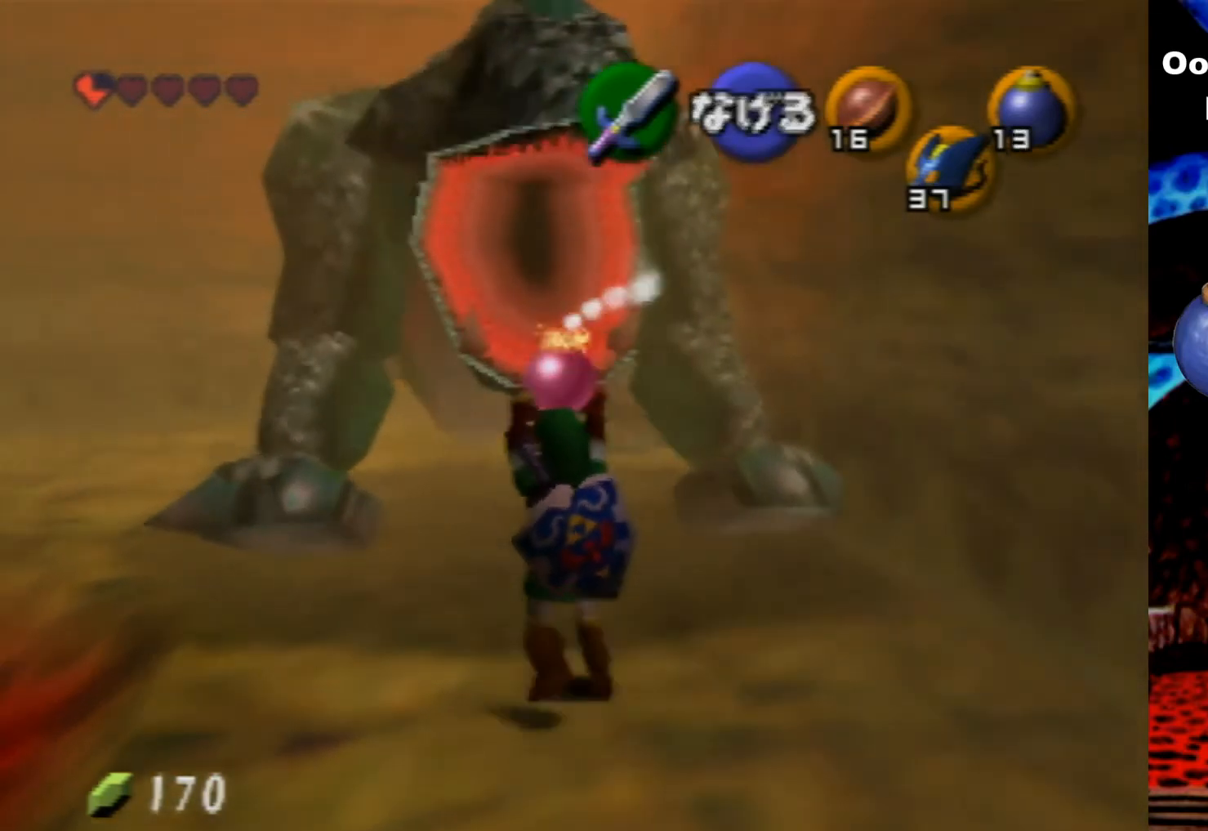
{"buttons": [], "left_stick": "center", "events": [[33, "A", "up"], [133, "left_stick", "center"]]}
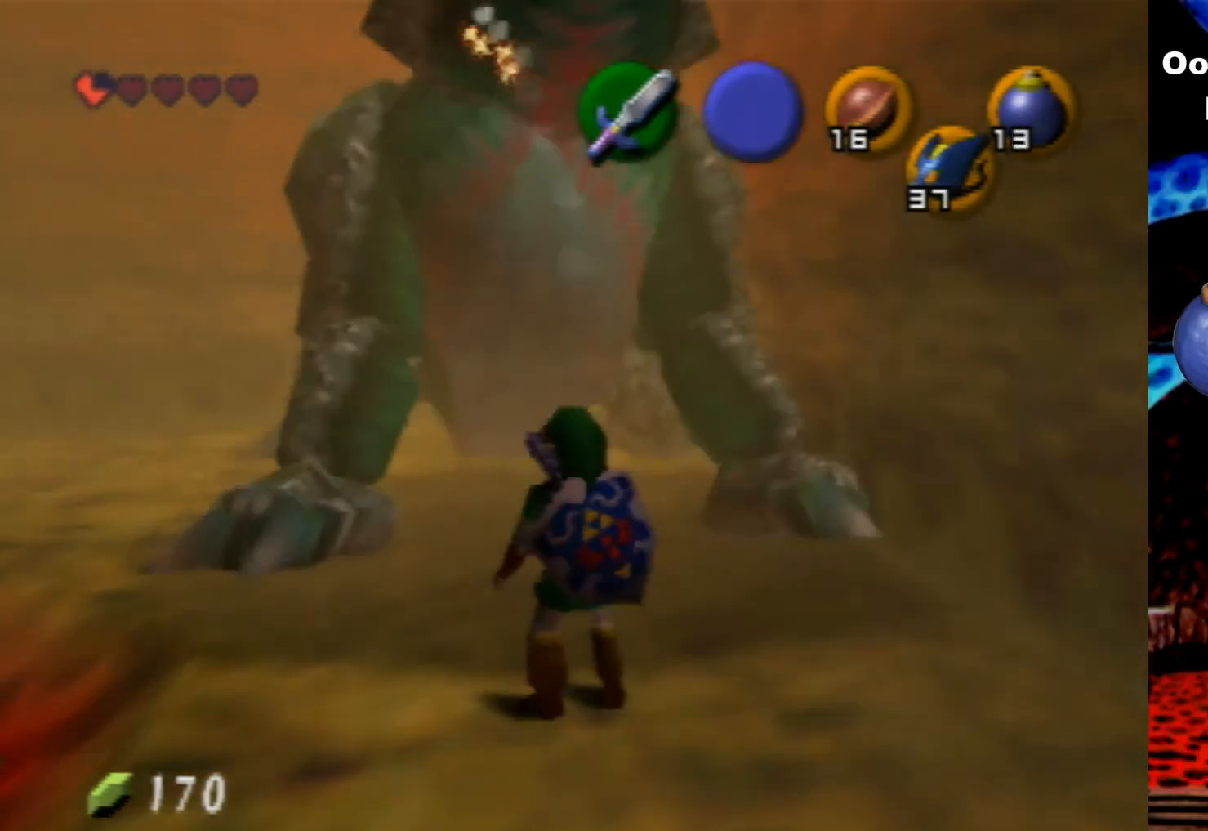
{"buttons": [], "left_stick": "up", "events": [[433, "left_stick", "up"]]}
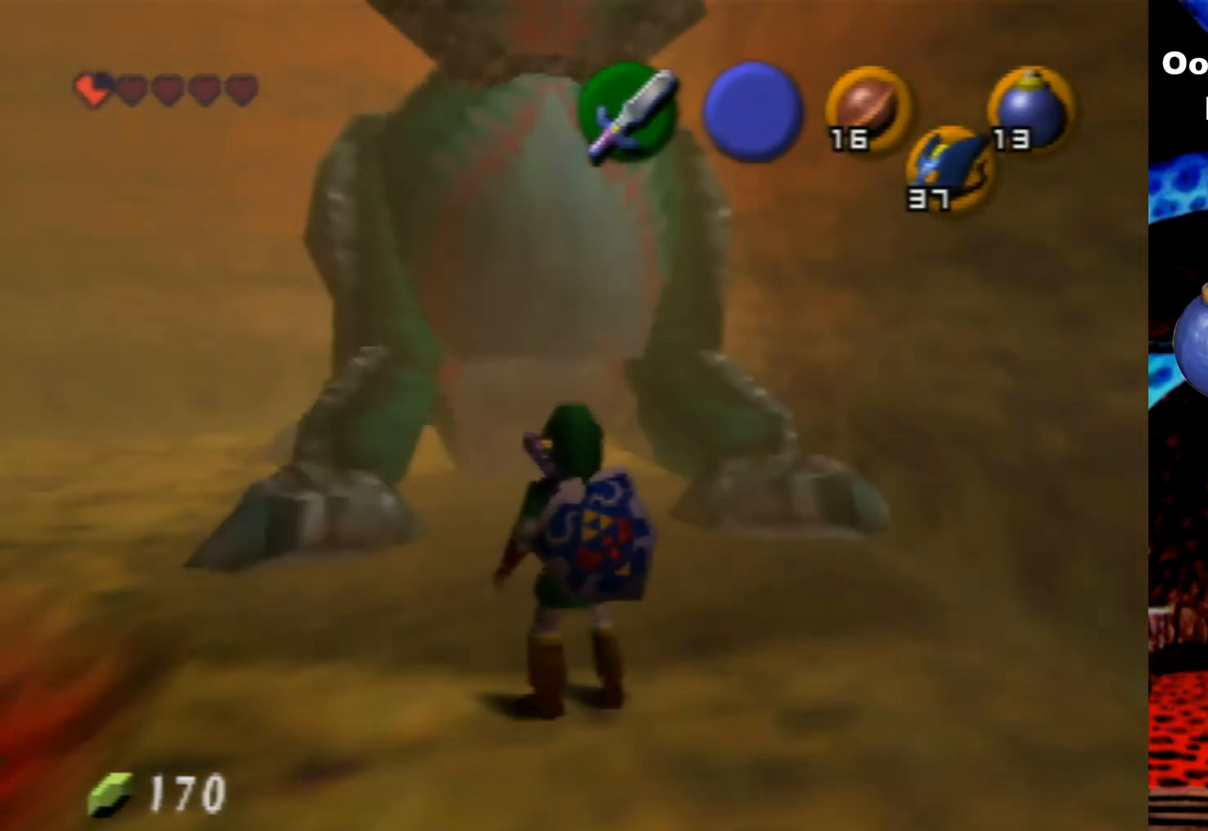
{"buttons": ["R1"], "left_stick": "down", "events": [[66, "left_stick", "center"], [100, "R1", "down"], [333, "left_stick", "down"]]}
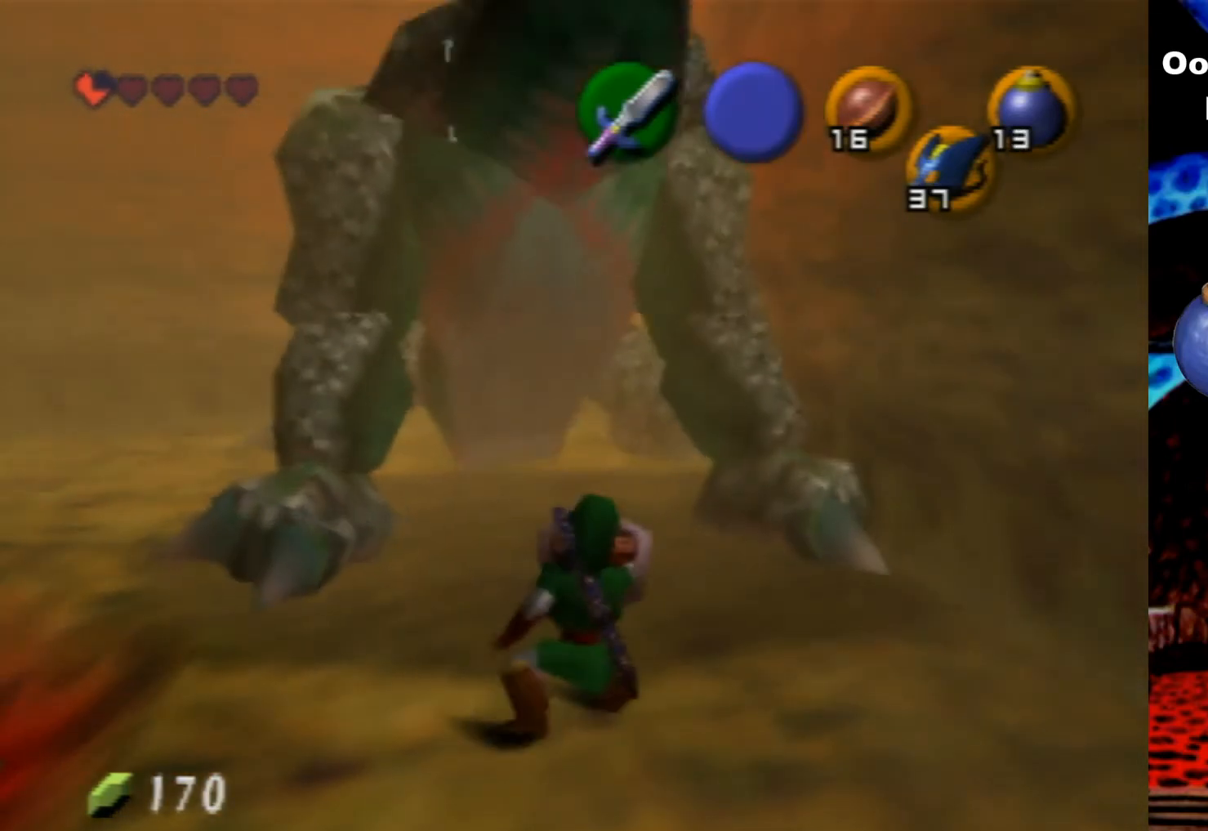
{"buttons": ["R1"], "left_stick": "down", "events": []}
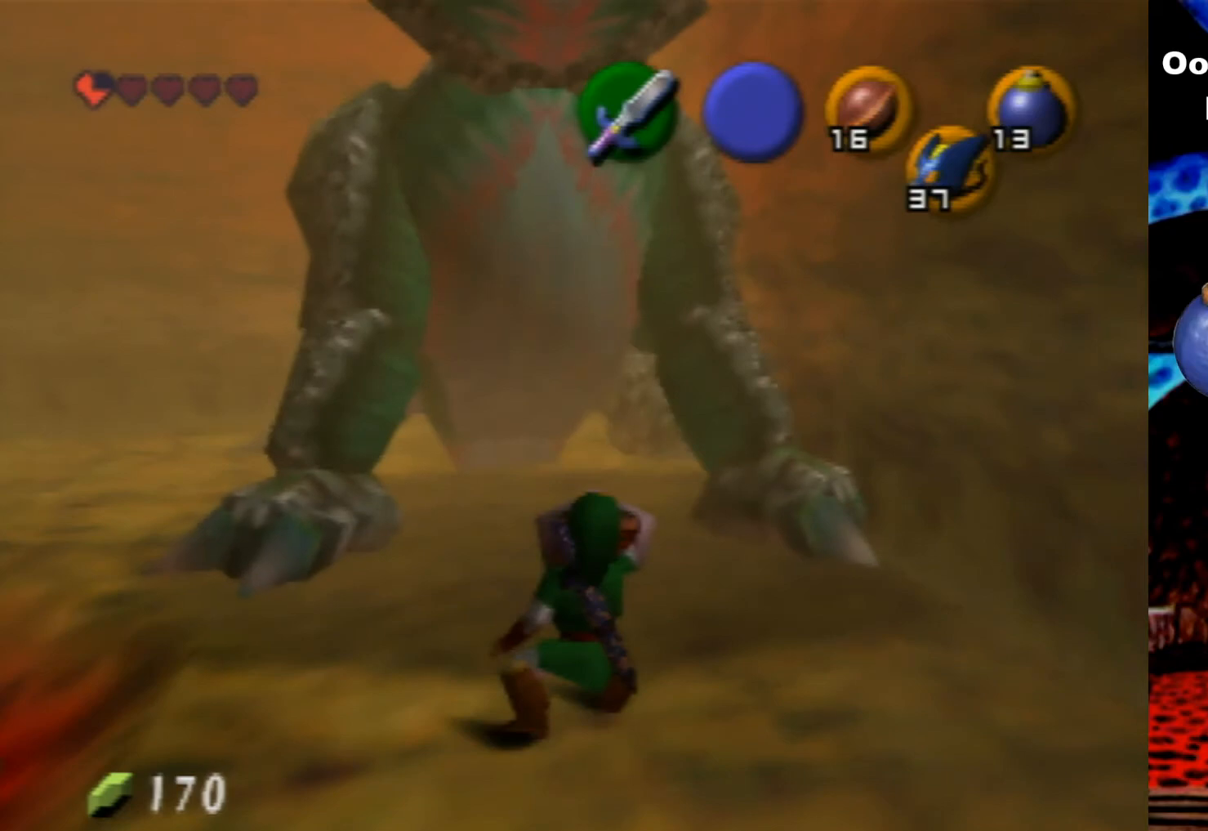
{"buttons": ["R1"], "left_stick": "down", "events": []}
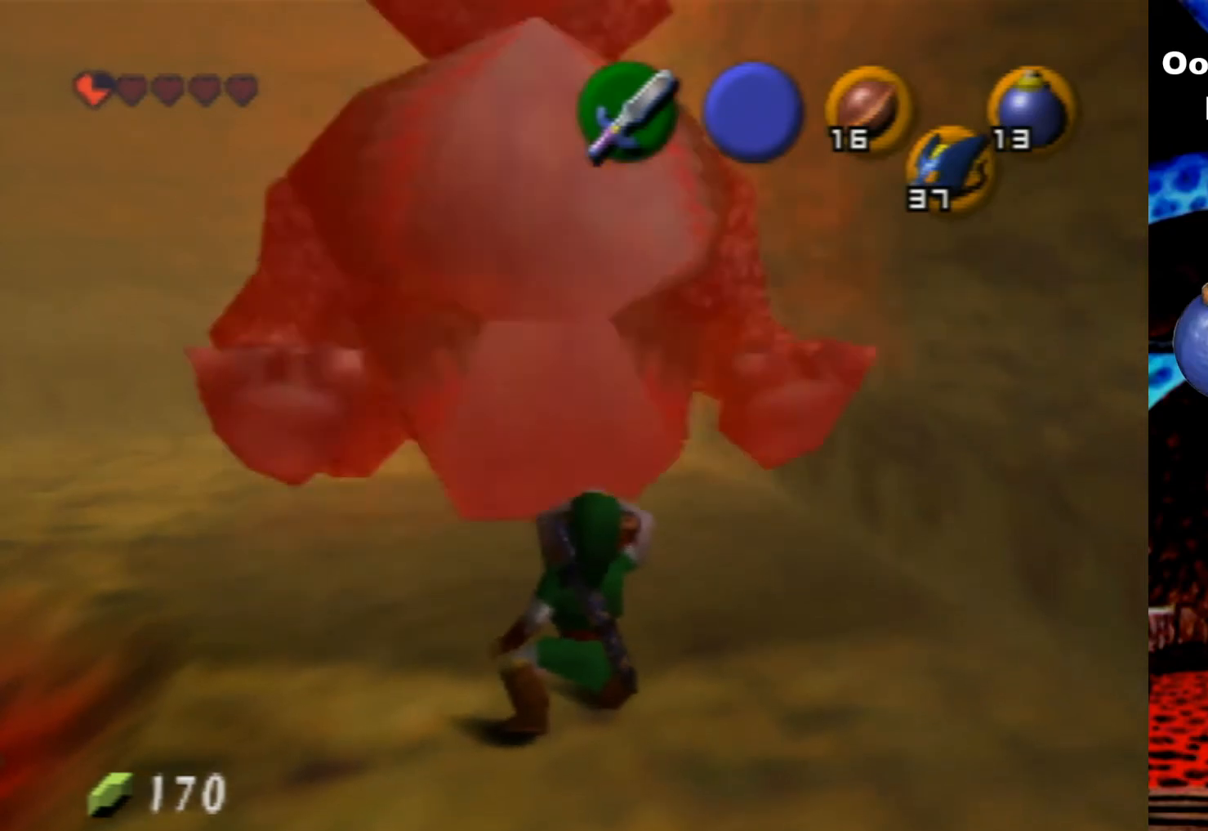
{"buttons": ["R1"], "left_stick": "down", "events": [[166, "B", "down"], [266, "B", "up"]]}
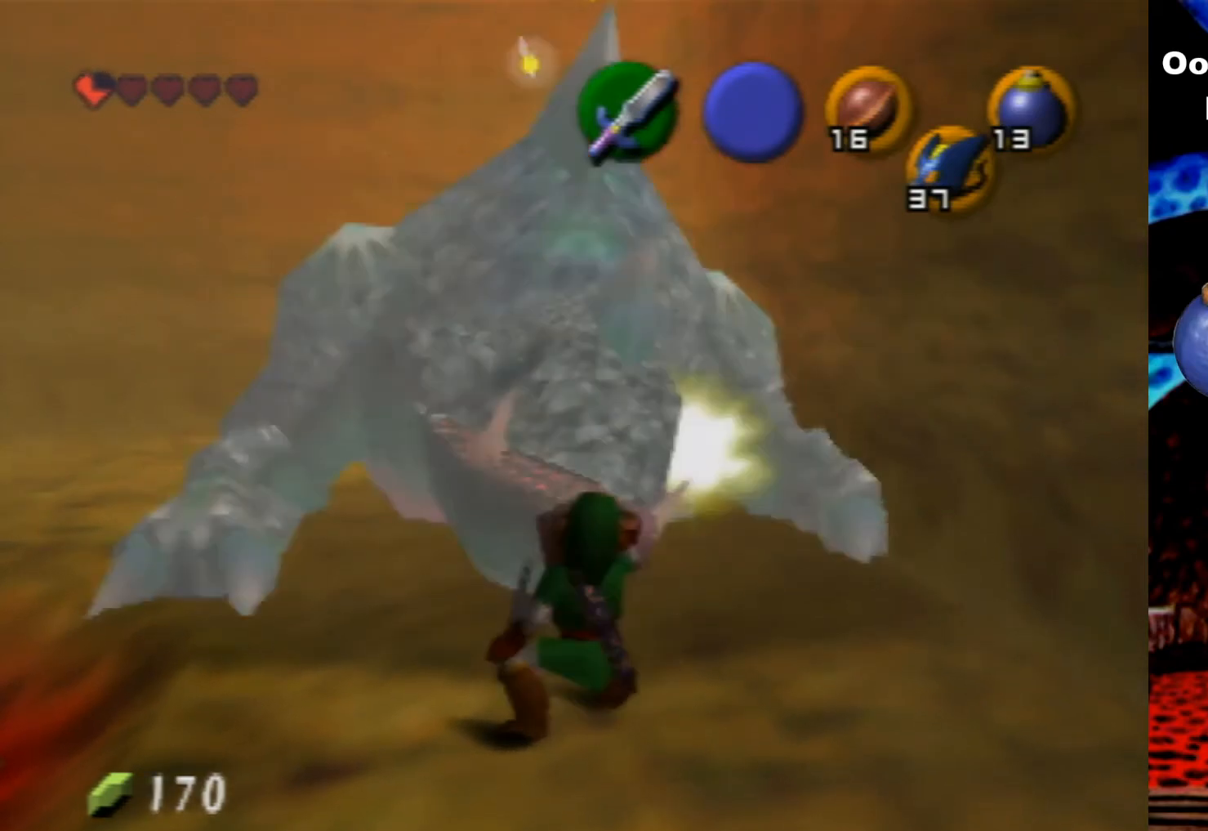
{"buttons": [], "left_stick": "center", "events": [[100, "left_stick", "center"], [166, "R1", "up"]]}